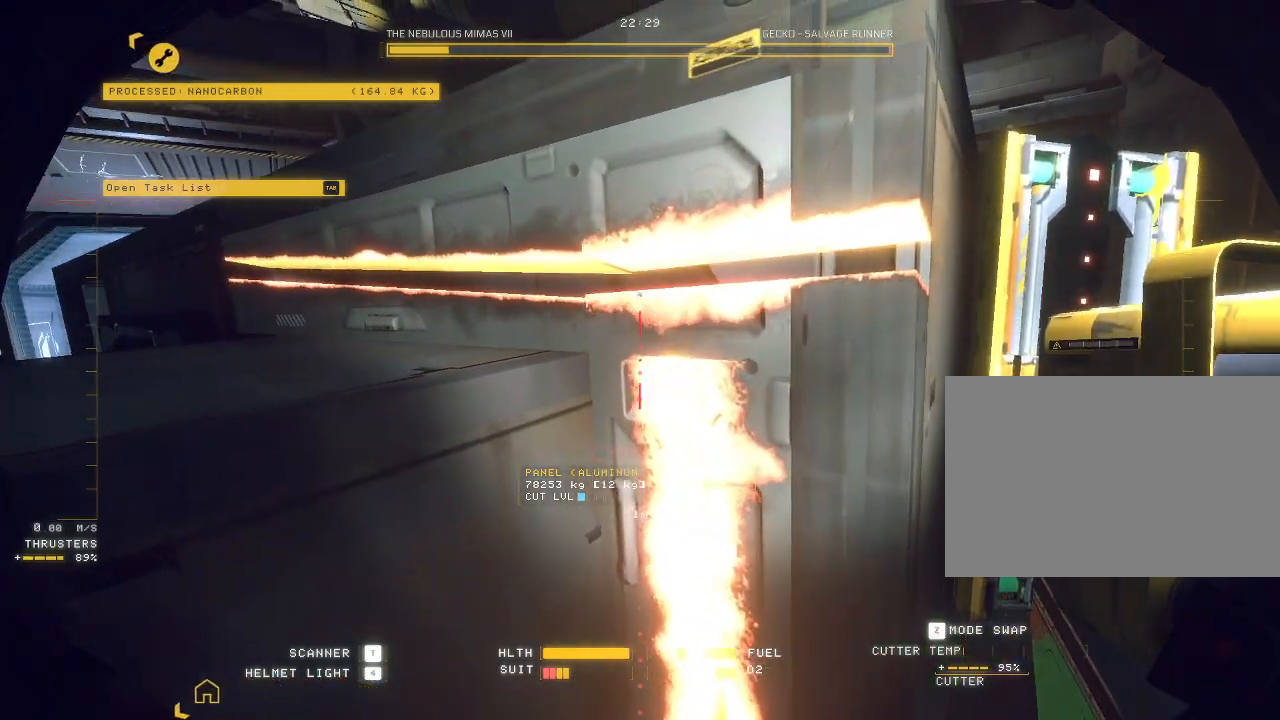
Gameplay with keyboard and mouse; each line is a JSON object with the keys and mouse buttons held at the frame after it. "events" lists presses ("down") and releases ("up") of "a", "c", "ctrl", "d", "e", "f", "q", "r", "s", "shift", "space", "tab", "v", "w", "x", "z", "mouse_left", "mouse_wheel", "mouse_right", "mouse_mb4" and "mouse_mb5" between this image and that frame as [ms after this image, input, new state], when the widget could be followed in between. "mouse_left", "mouse_wheel", "mouse_right", "mouse_mb4", "mouse_mb5" = the "left", "wheel", "right", "mb4", "mb5" buttons of the "mouse" list. No other keys are recorded. "wheel" means that the mouse wheel is clicked or scrolled. Mouse movement is not recorded.
{"keys": ["ctrl", "space"], "mouse": ["mb5"], "events": [[33, "tab", "up"], [200, "mouse_left", "down"], [283, "mouse_left", "up"], [283, "space", "down"], [350, "space", "up"], [433, "space", "down"]]}
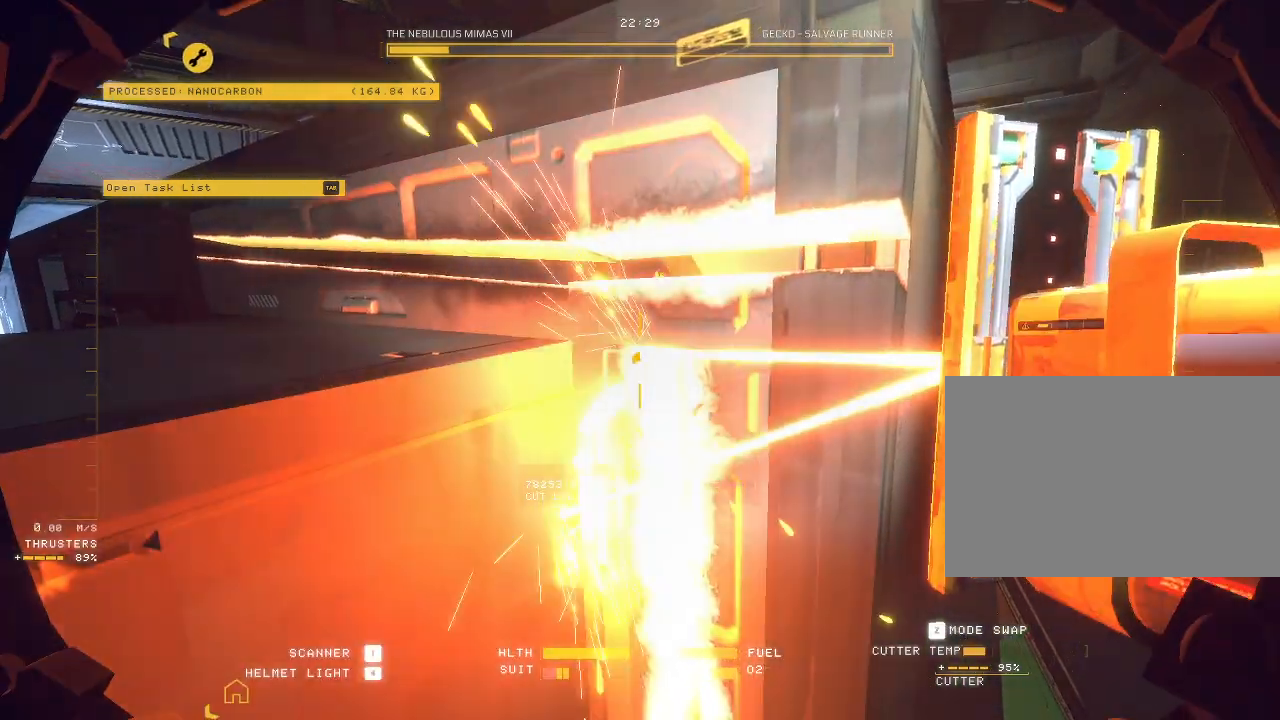
{"keys": ["ctrl"], "mouse": [], "events": [[17, "ctrl", "up"], [167, "space", "up"], [367, "ctrl", "down"], [433, "mouse_mb5", "up"], [433, "q", "down"], [467, "q", "up"]]}
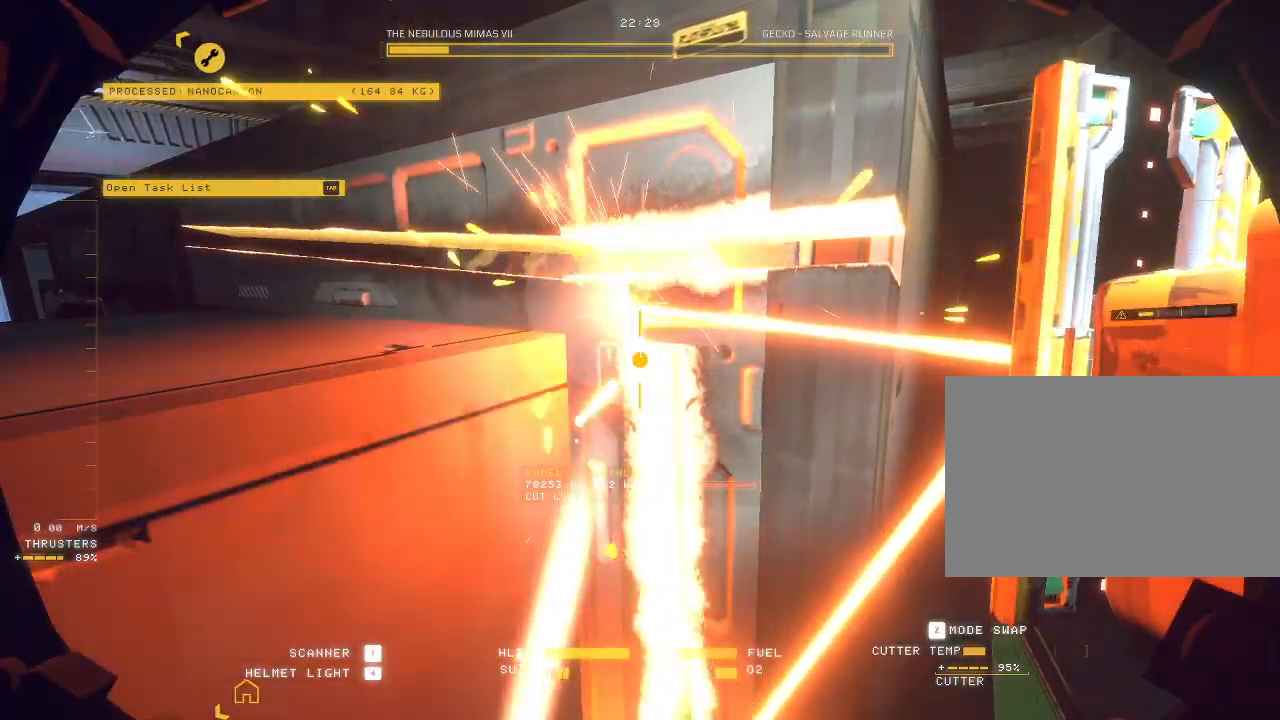
{"keys": ["c", "w"], "mouse": [], "events": [[17, "ctrl", "up"], [67, "w", "down"], [83, "c", "down"], [217, "w", "up"], [250, "w", "down"]]}
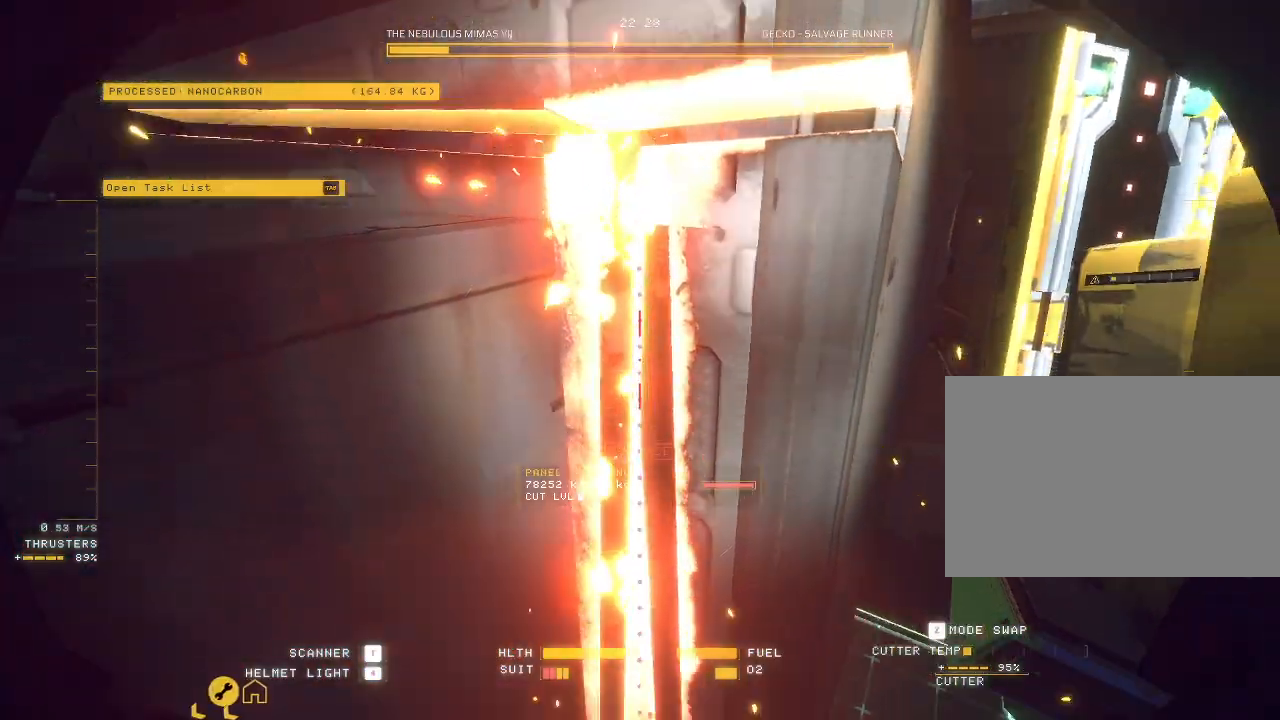
{"keys": ["a", "c", "w"], "mouse": ["mb5"], "events": [[367, "a", "down"], [433, "mouse_mb5", "down"]]}
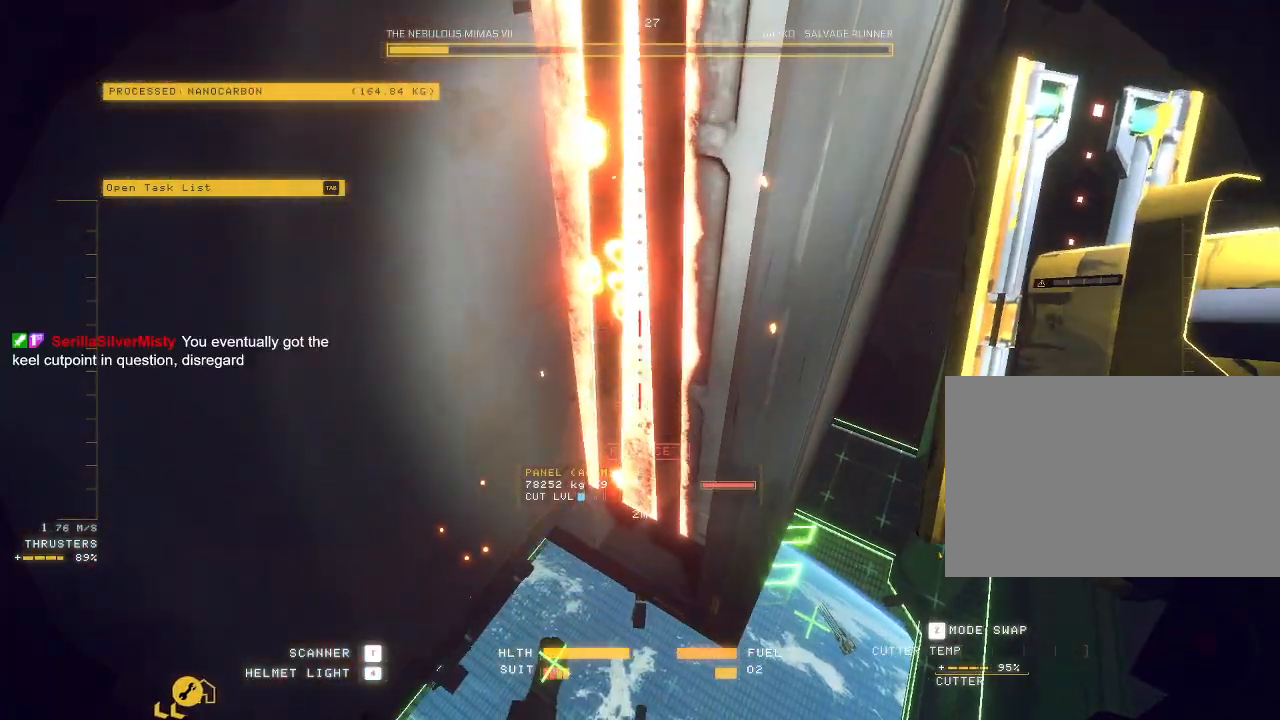
{"keys": [], "mouse": ["mb5"], "events": [[33, "c", "up"], [217, "e", "down"], [350, "e", "up"], [483, "a", "up"], [500, "w", "up"]]}
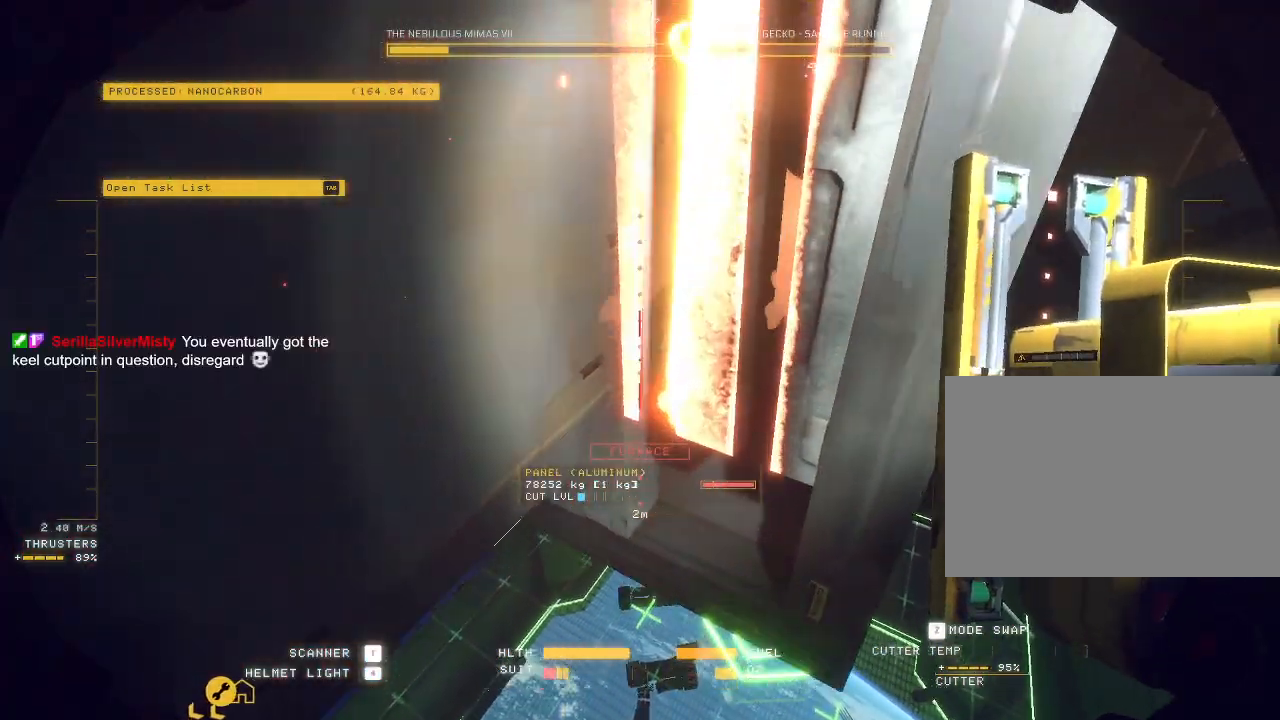
{"keys": ["ctrl"], "mouse": ["right", "mb5"], "events": [[383, "ctrl", "down"], [433, "mouse_right", "down"]]}
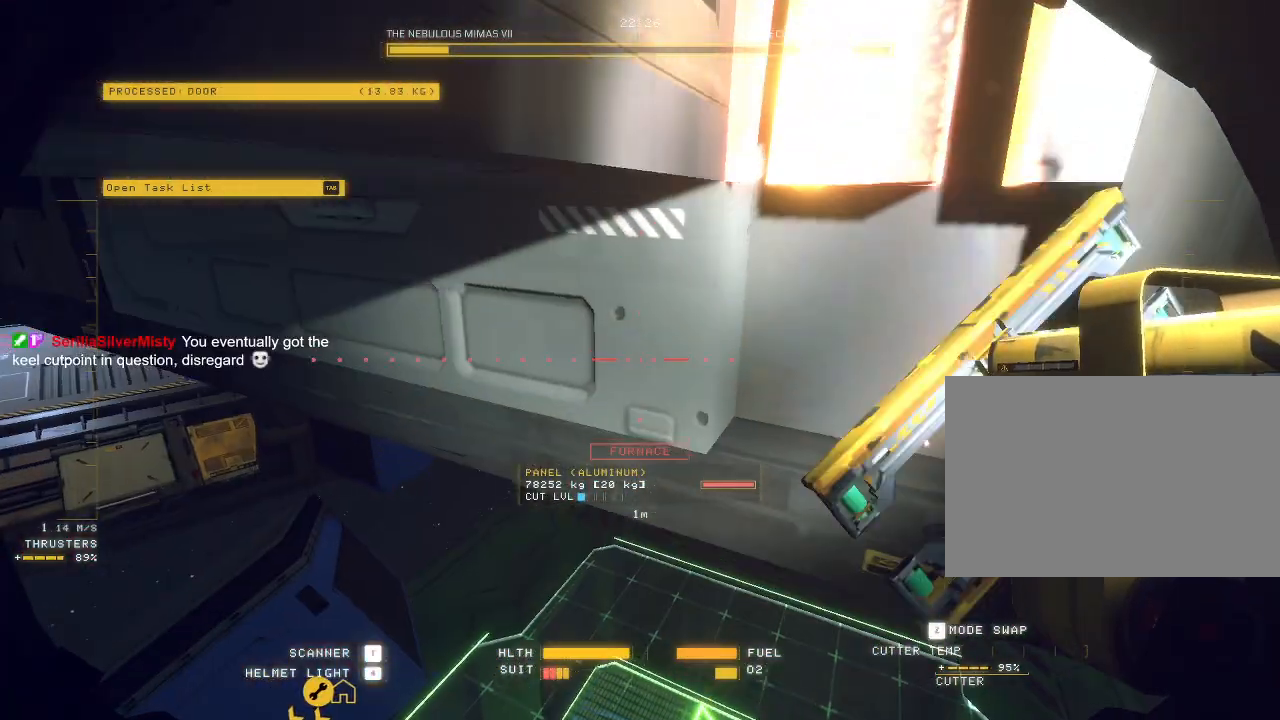
{"keys": ["c"], "mouse": ["mb5"], "events": [[50, "mouse_right", "up"], [200, "a", "down"], [233, "ctrl", "up"], [383, "c", "down"], [483, "a", "up"]]}
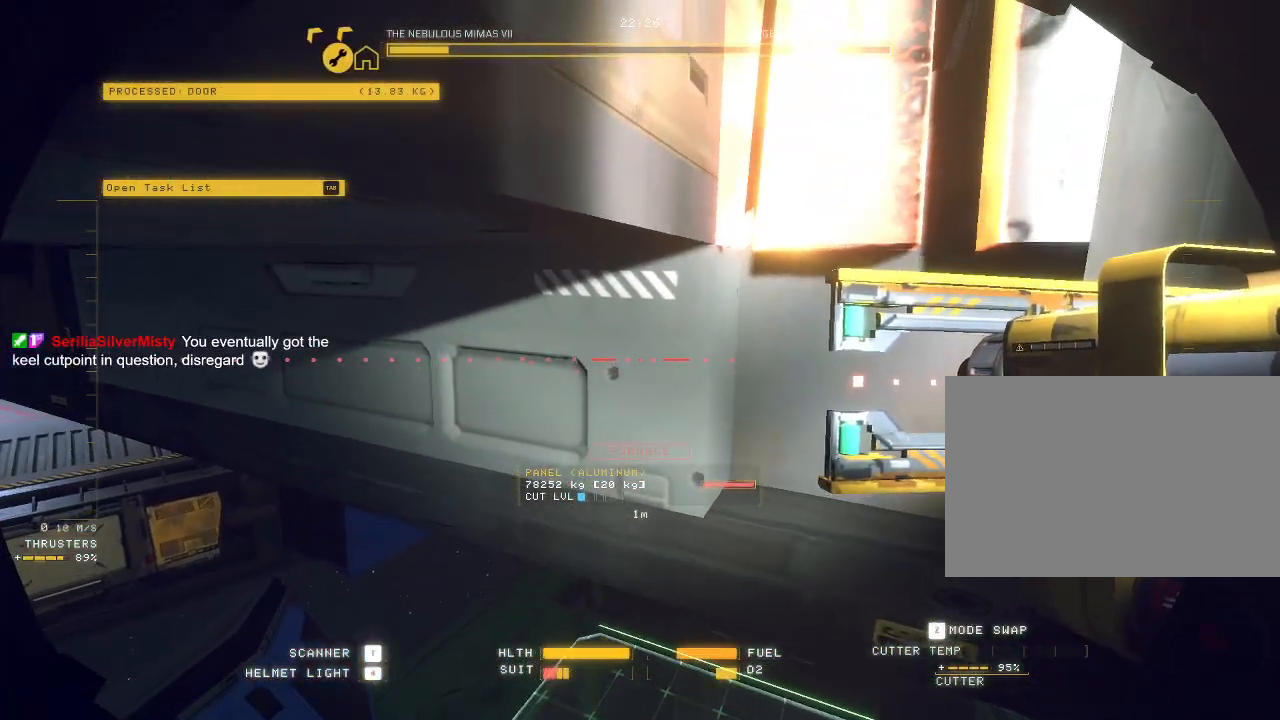
{"keys": ["a", "e"], "mouse": ["mb5"], "events": [[117, "c", "up"], [367, "a", "down"], [417, "e", "down"]]}
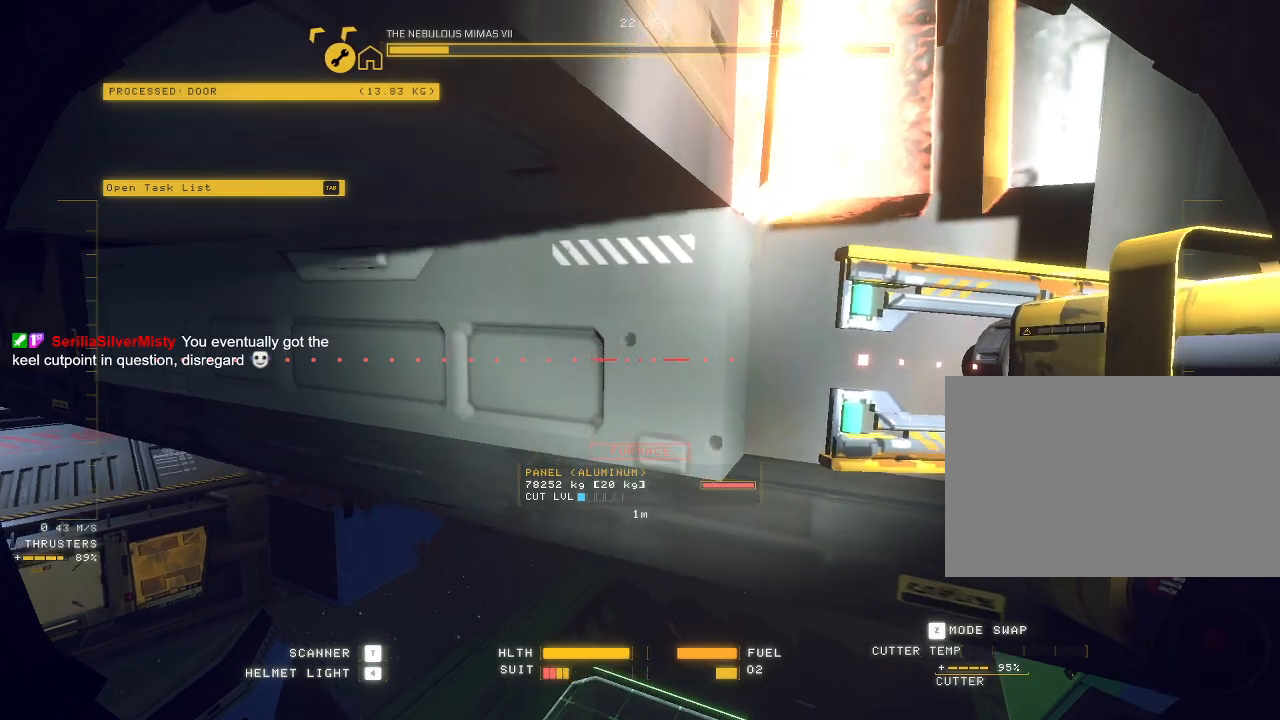
{"keys": ["a"], "mouse": ["left", "mb5"], "events": [[33, "e", "up"], [300, "e", "down"], [417, "e", "up"], [500, "mouse_left", "down"]]}
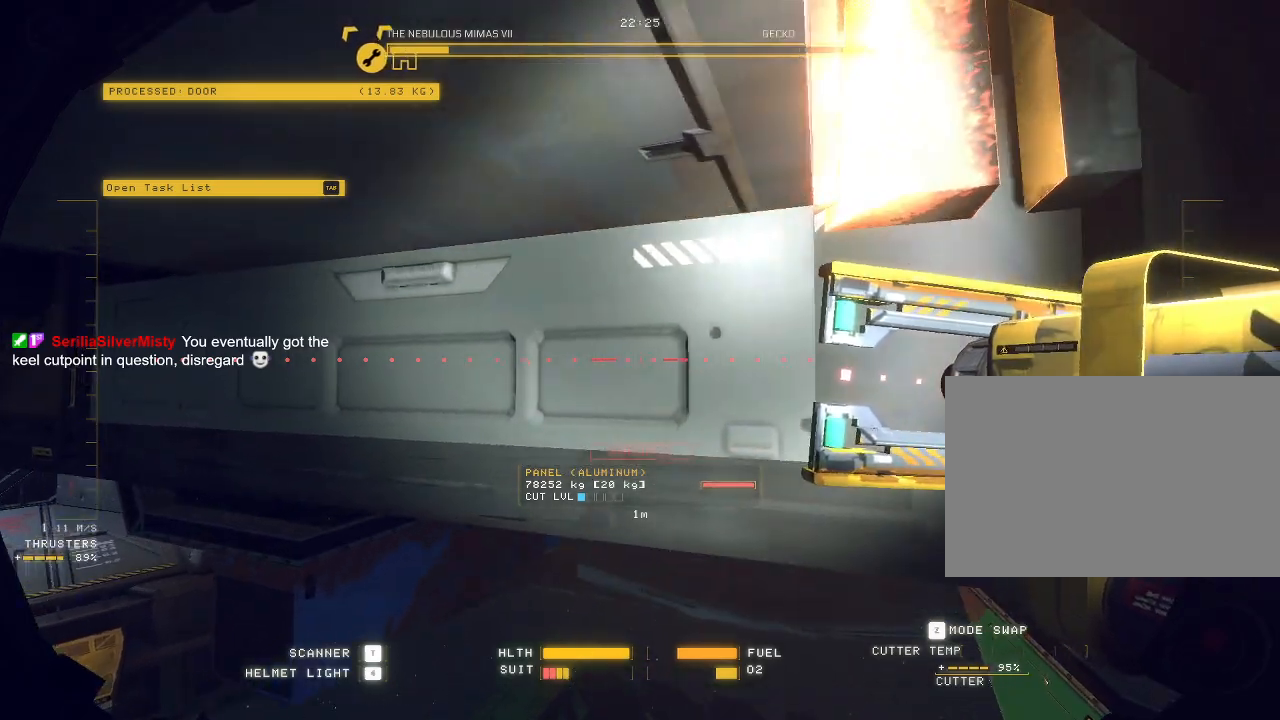
{"keys": ["a", "w"], "mouse": ["mb5"], "events": [[67, "mouse_left", "up"], [67, "q", "down"], [200, "q", "up"], [300, "w", "down"]]}
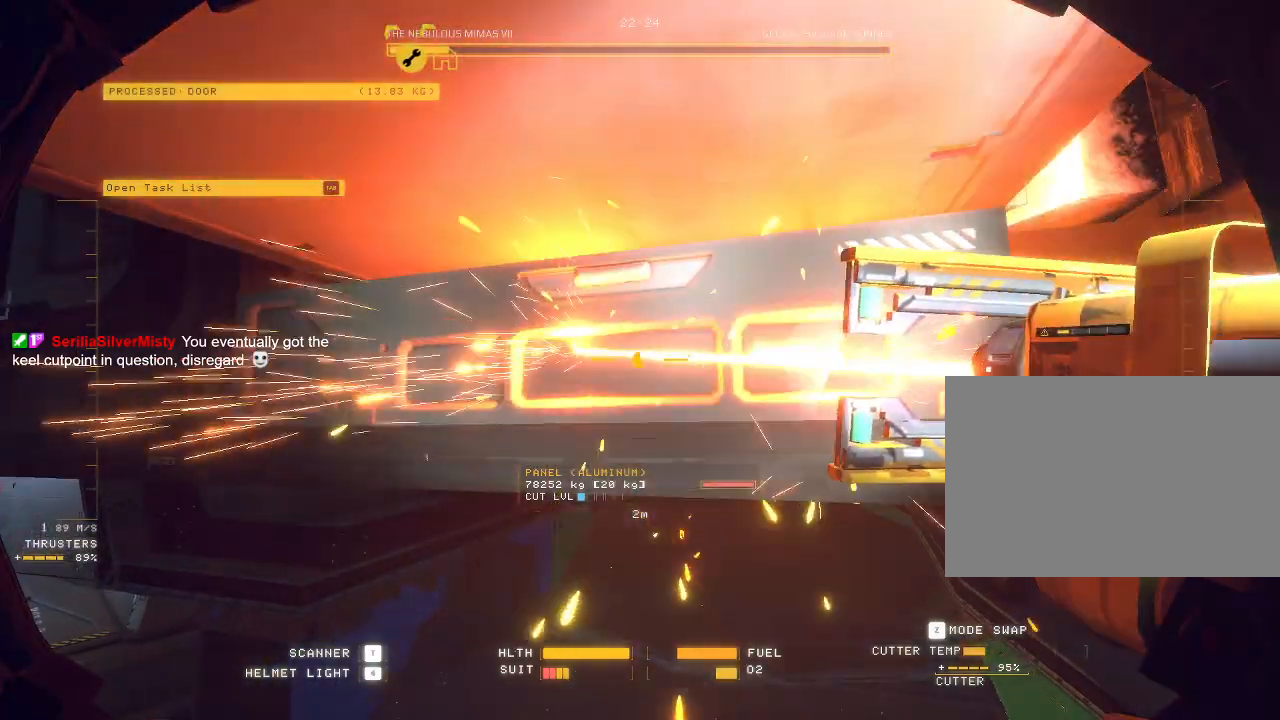
{"keys": ["q", "w"], "mouse": ["mb5"], "events": [[33, "a", "up"], [317, "space", "down"], [450, "q", "down"], [483, "space", "up"]]}
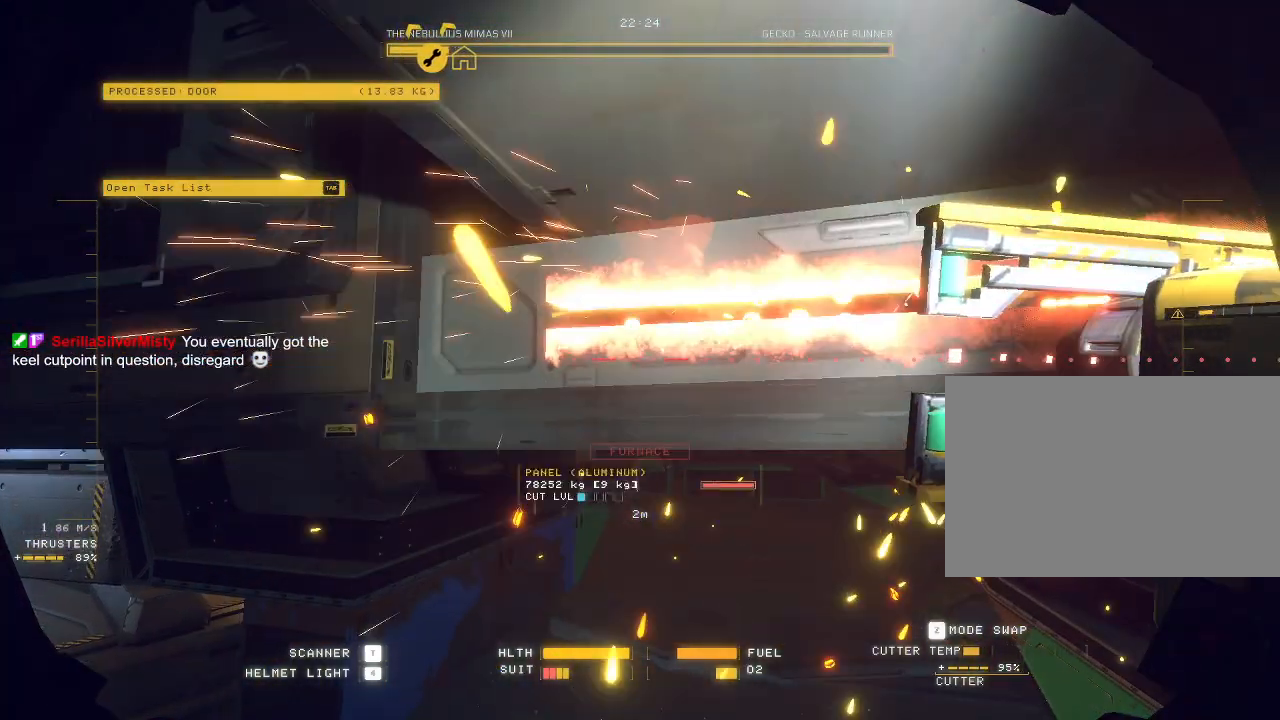
{"keys": ["ctrl", "q"], "mouse": ["mb5"], "events": [[100, "q", "up"], [233, "w", "up"], [333, "ctrl", "down"], [417, "q", "down"]]}
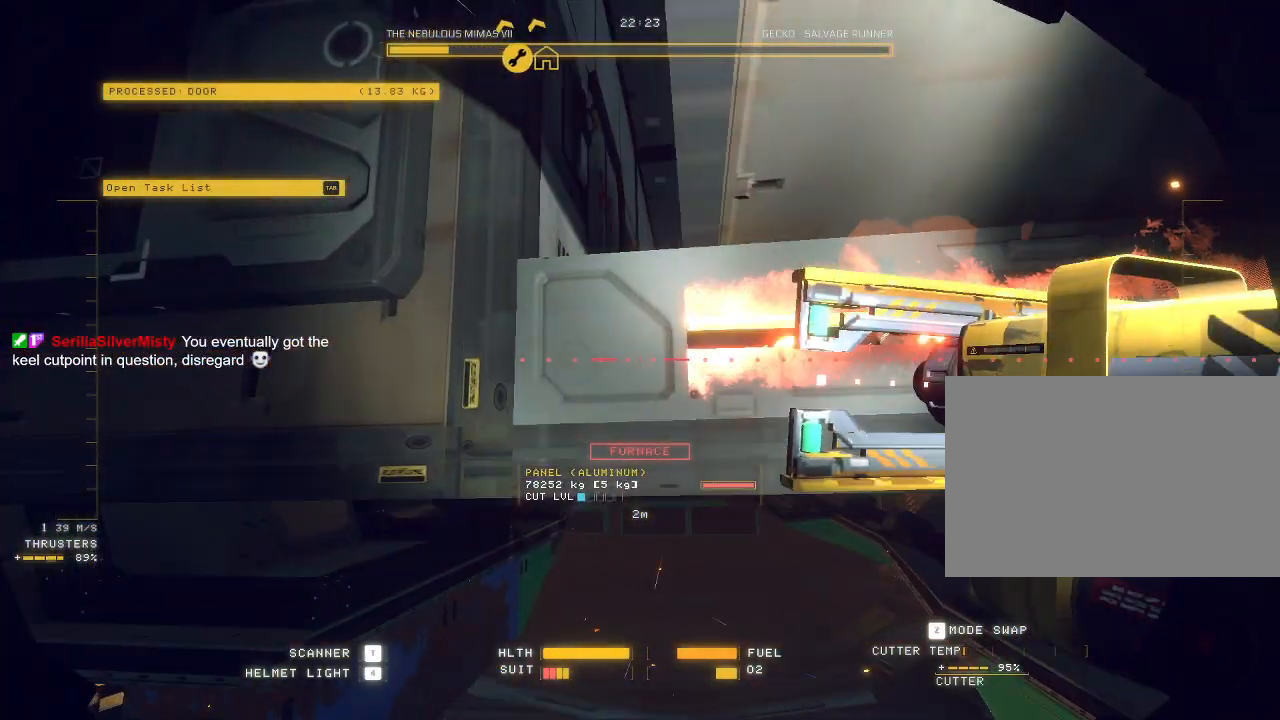
{"keys": ["ctrl"], "mouse": ["mb5"], "events": [[67, "q", "up"]]}
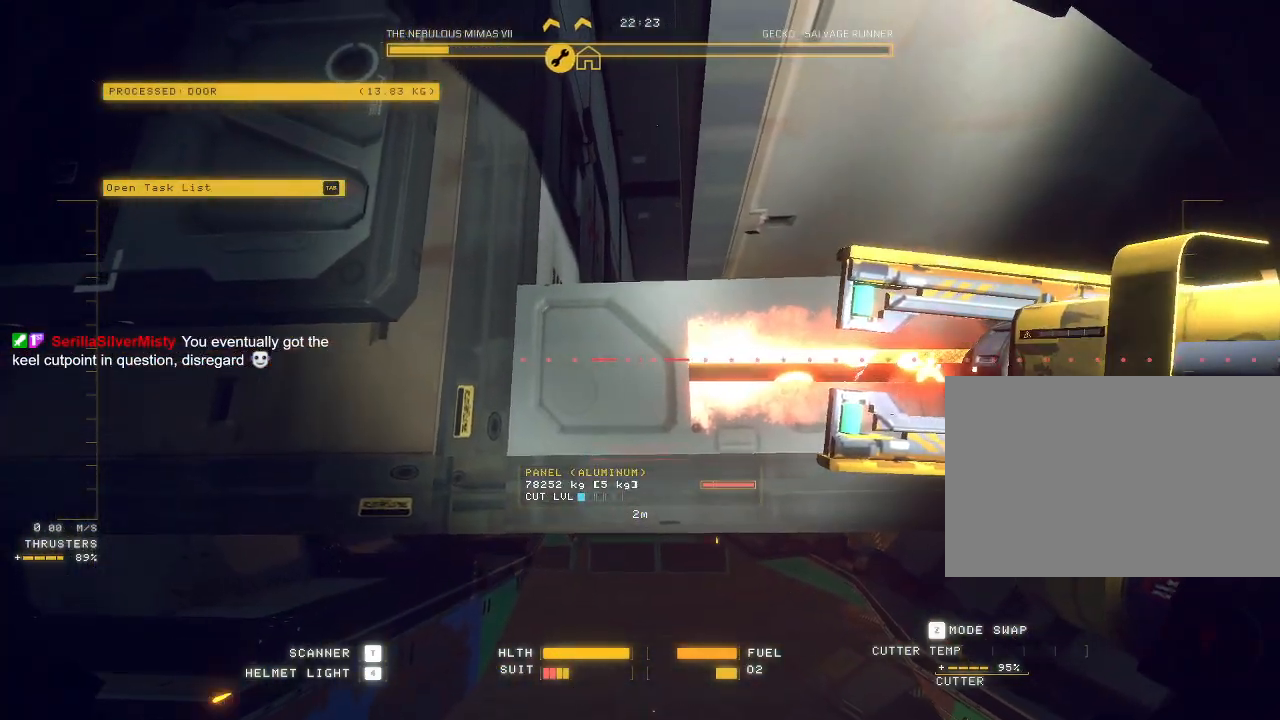
{"keys": ["a", "space", "w"], "mouse": ["mb5"], "events": [[17, "ctrl", "up"], [67, "mouse_left", "down"], [100, "a", "down"], [133, "space", "down"], [150, "mouse_left", "up"], [167, "space", "up"], [183, "w", "down"], [250, "space", "down"]]}
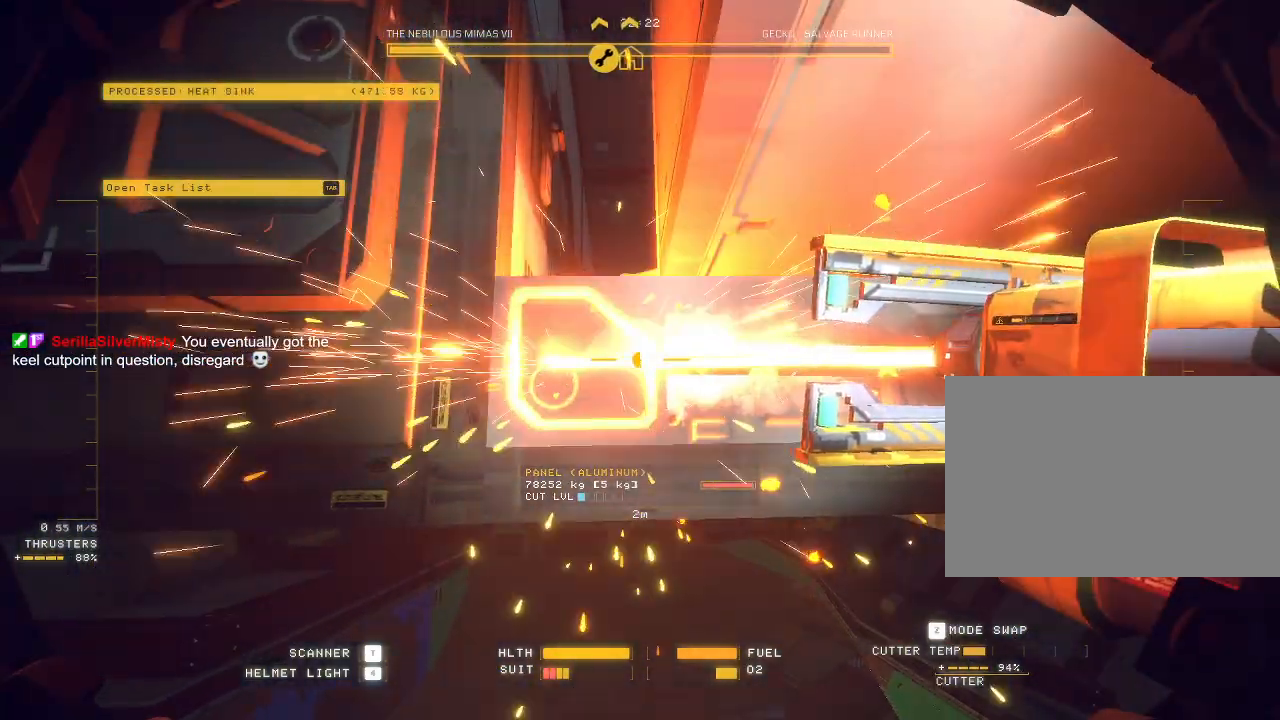
{"keys": ["ctrl"], "mouse": ["mb5"], "events": [[133, "w", "up"], [150, "a", "up"], [200, "space", "up"], [467, "ctrl", "down"]]}
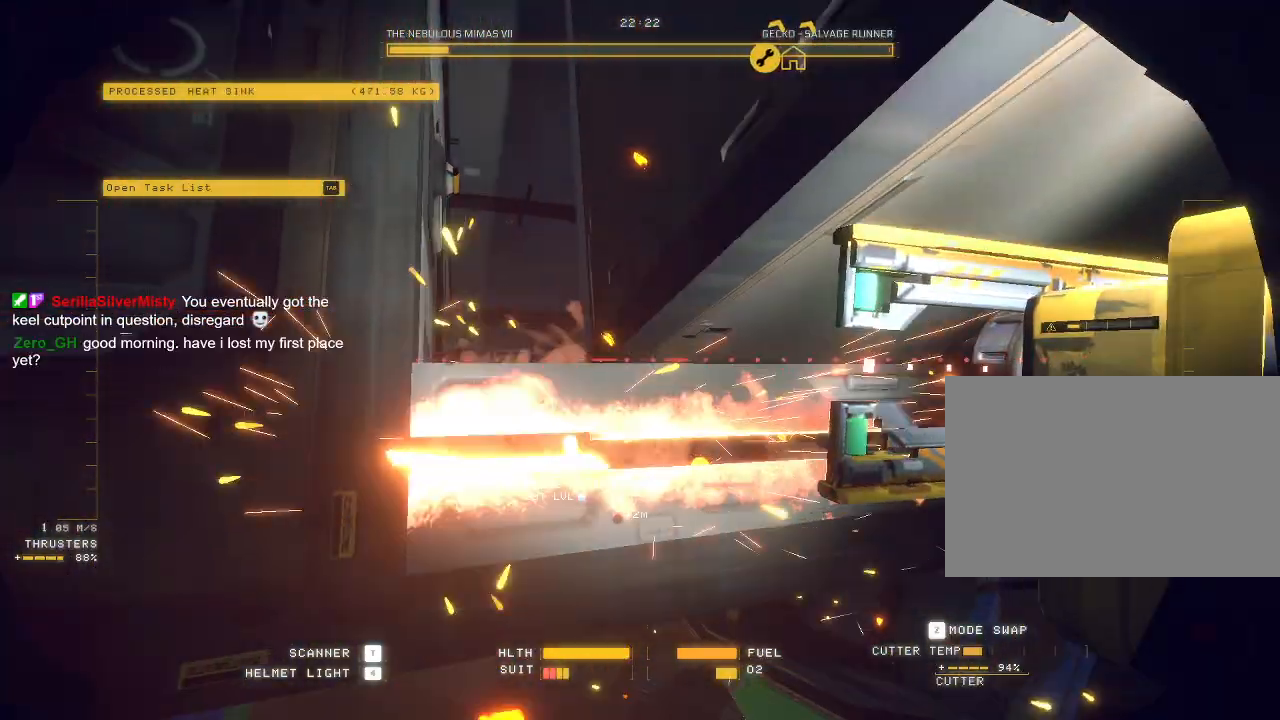
{"keys": ["w"], "mouse": [], "events": [[133, "mouse_mb5", "up"], [267, "ctrl", "up"], [333, "w", "down"]]}
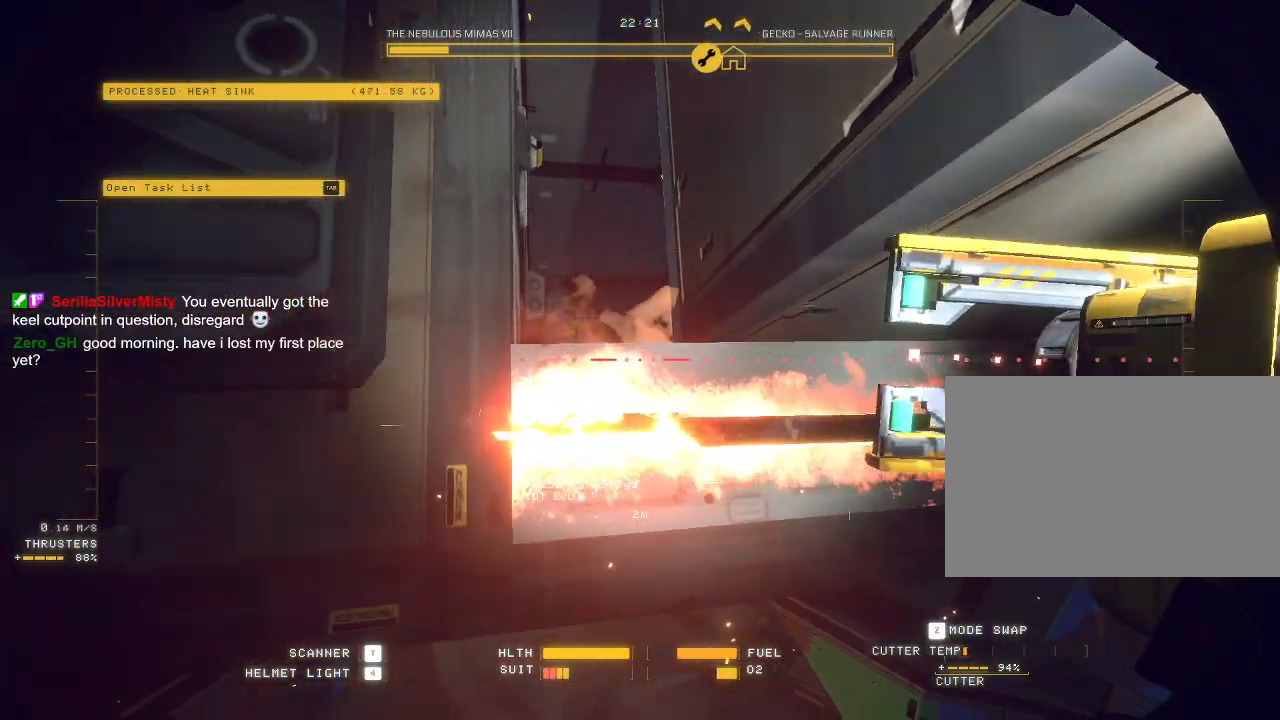
{"keys": [], "mouse": [], "events": [[17, "a", "down"], [67, "a", "up"], [267, "mouse_right", "down"], [367, "mouse_right", "up"], [500, "w", "up"]]}
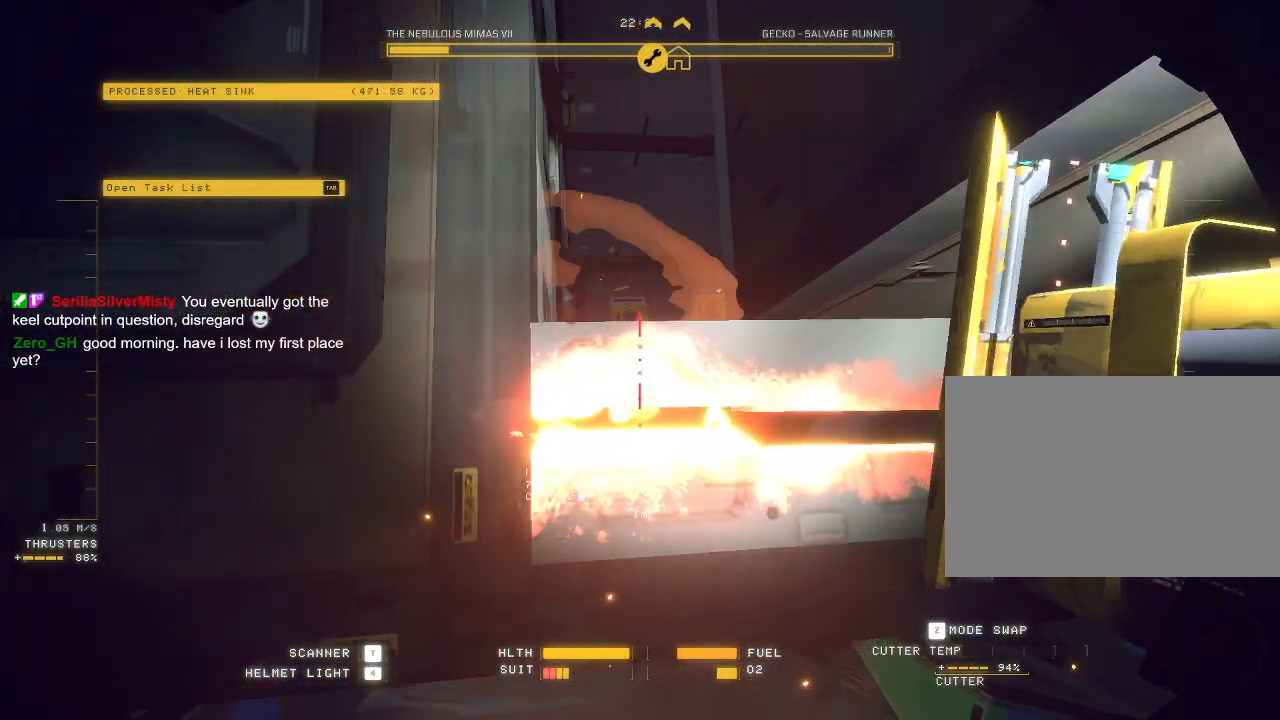
{"keys": ["ctrl"], "mouse": [], "events": [[133, "ctrl", "down"]]}
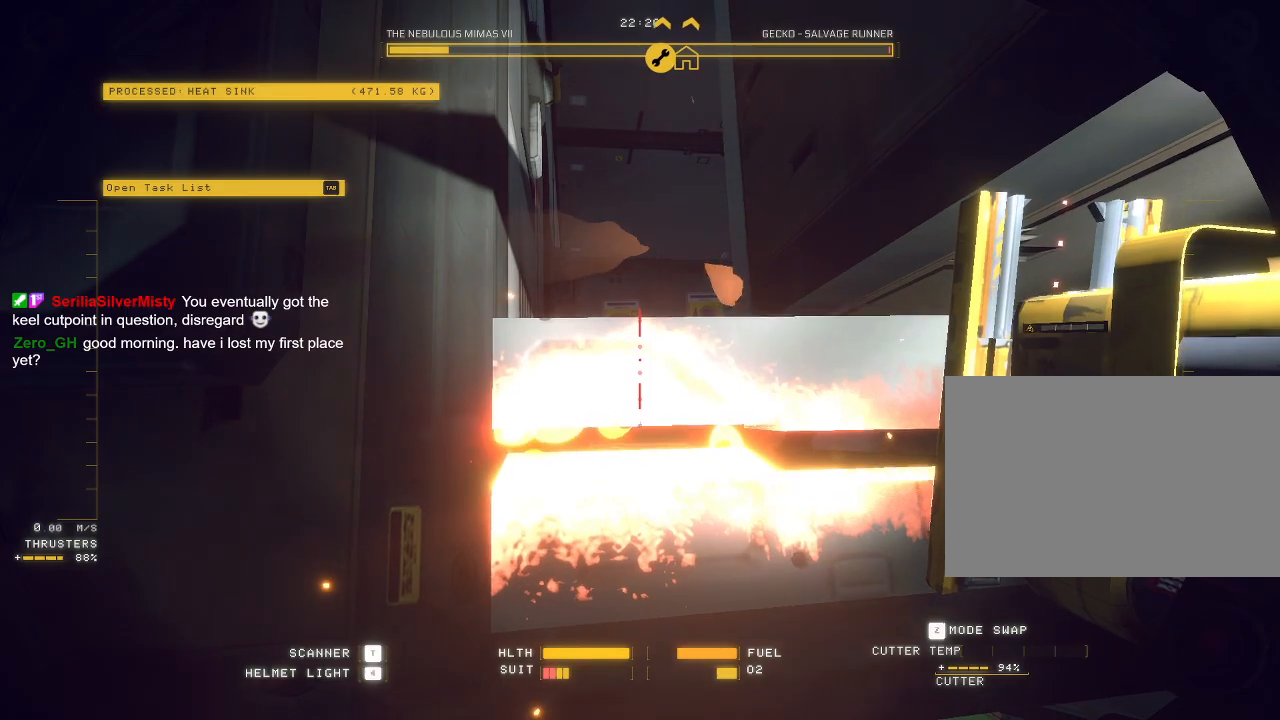
{"keys": ["s"], "mouse": []}
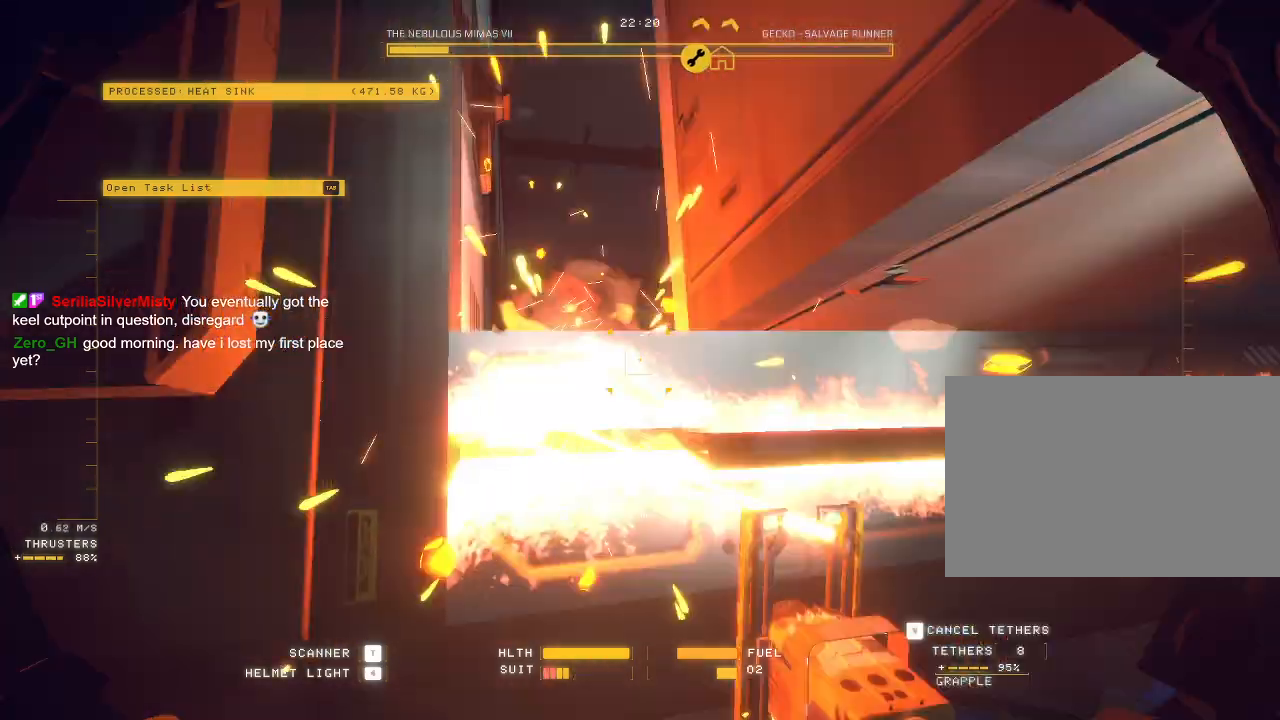
{"keys": [], "mouse": [], "events": [[467, "s", "up"]]}
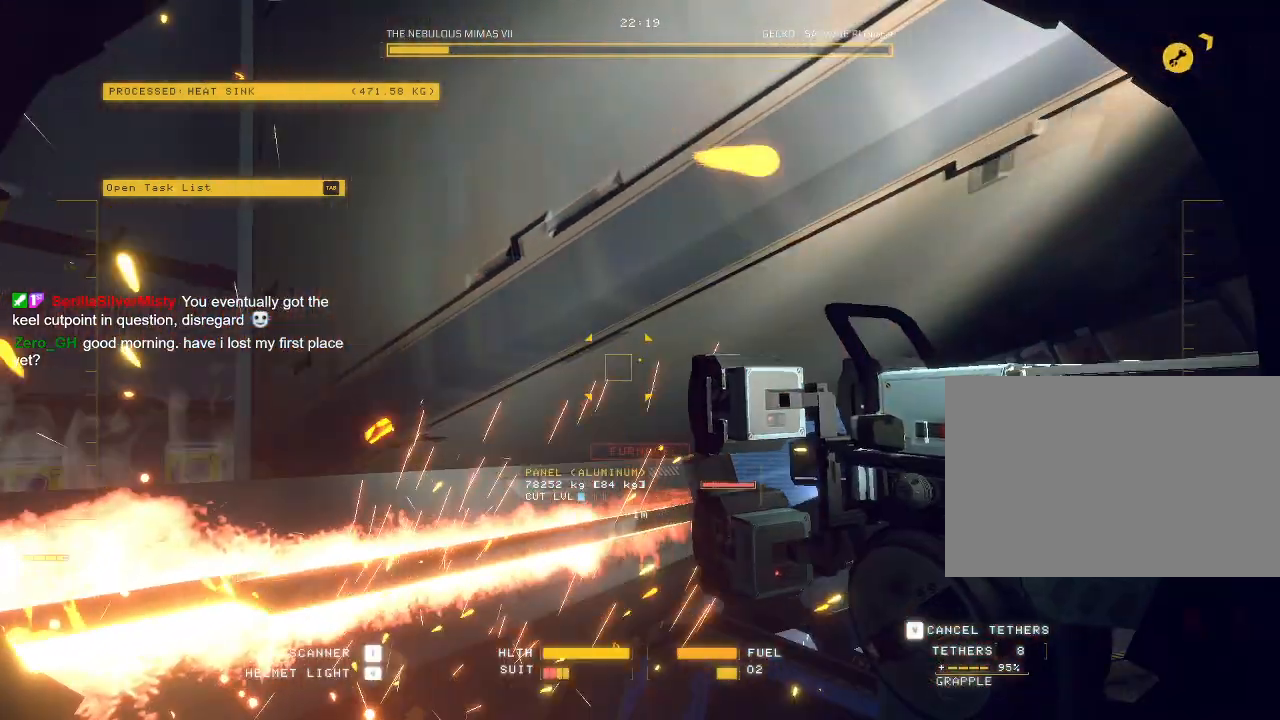
{"keys": ["ctrl"], "mouse": [], "events": [[17, "d", "down"], [217, "mouse_left", "down"], [367, "d", "up"], [367, "mouse_left", "up"], [433, "ctrl", "down"]]}
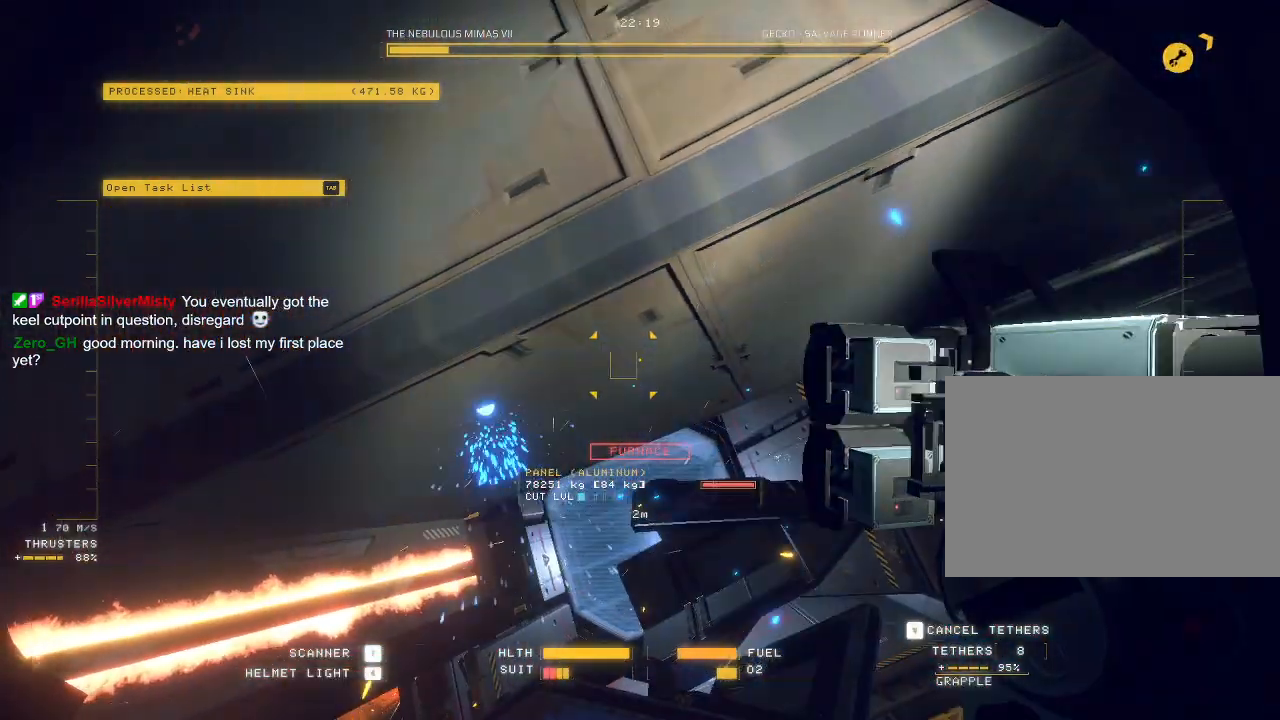
{"keys": ["e", "space", "w"], "mouse": [], "events": [[167, "space", "down"], [200, "w", "down"], [350, "e", "down"], [483, "ctrl", "up"]]}
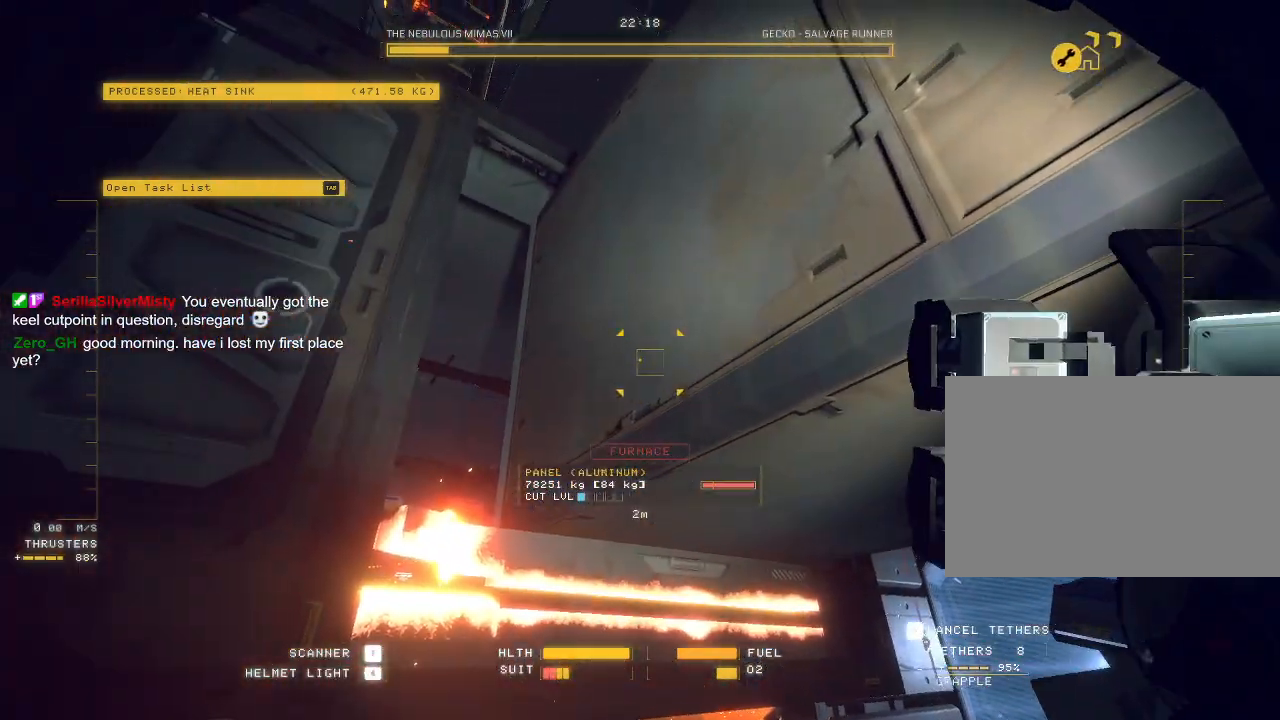
{"keys": ["space", "w"], "mouse": [], "events": [[450, "e", "up"]]}
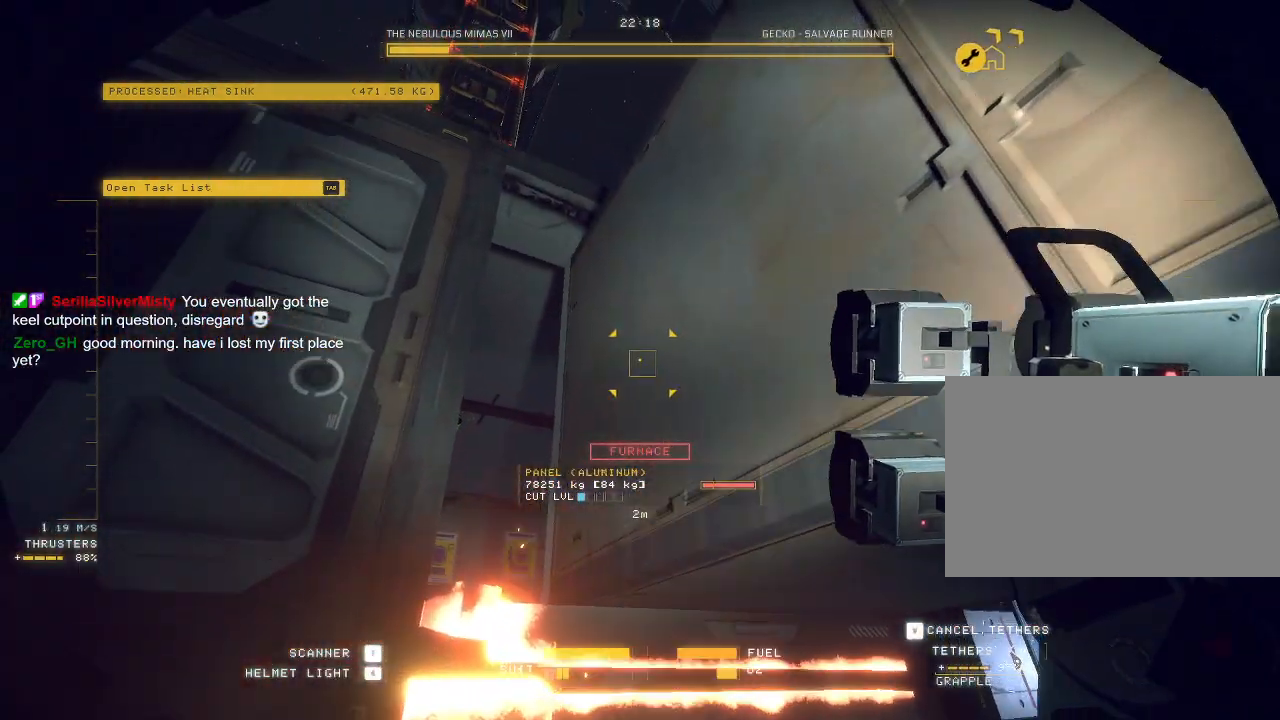
{"keys": ["w"], "mouse": [], "events": [[50, "space", "up"]]}
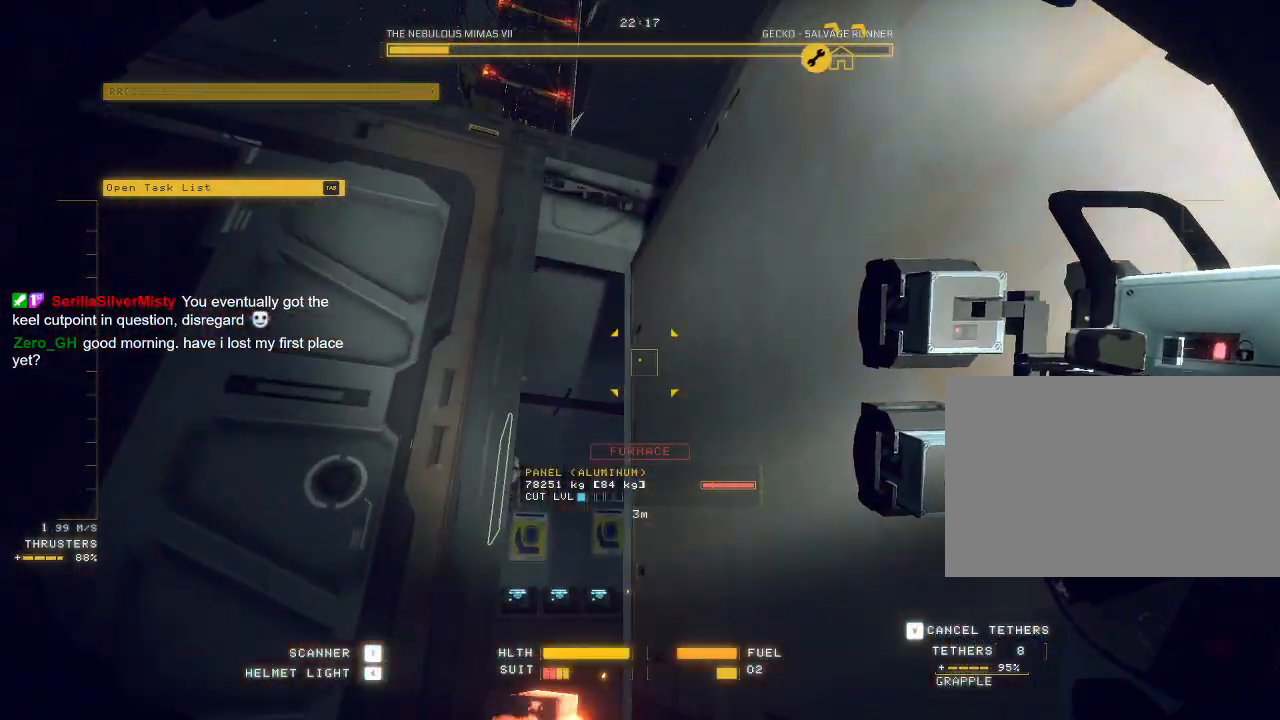
{"keys": ["w"], "mouse": [], "events": [[183, "a", "down"], [283, "tab", "down"], [300, "tab", "up"], [383, "a", "up"]]}
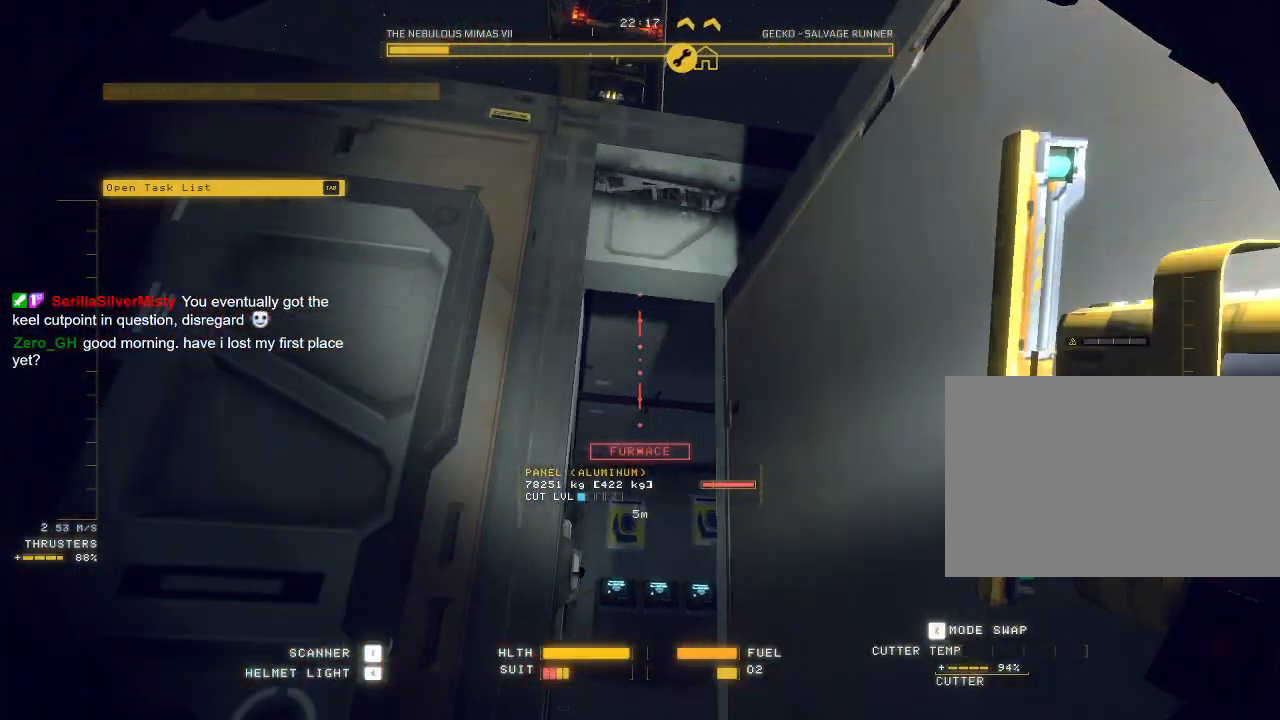
{"keys": ["ctrl"], "mouse": [], "events": [[100, "shift", "down"], [150, "tab", "down"], [233, "shift", "up"], [233, "w", "up"], [267, "tab", "up"], [317, "ctrl", "down"]]}
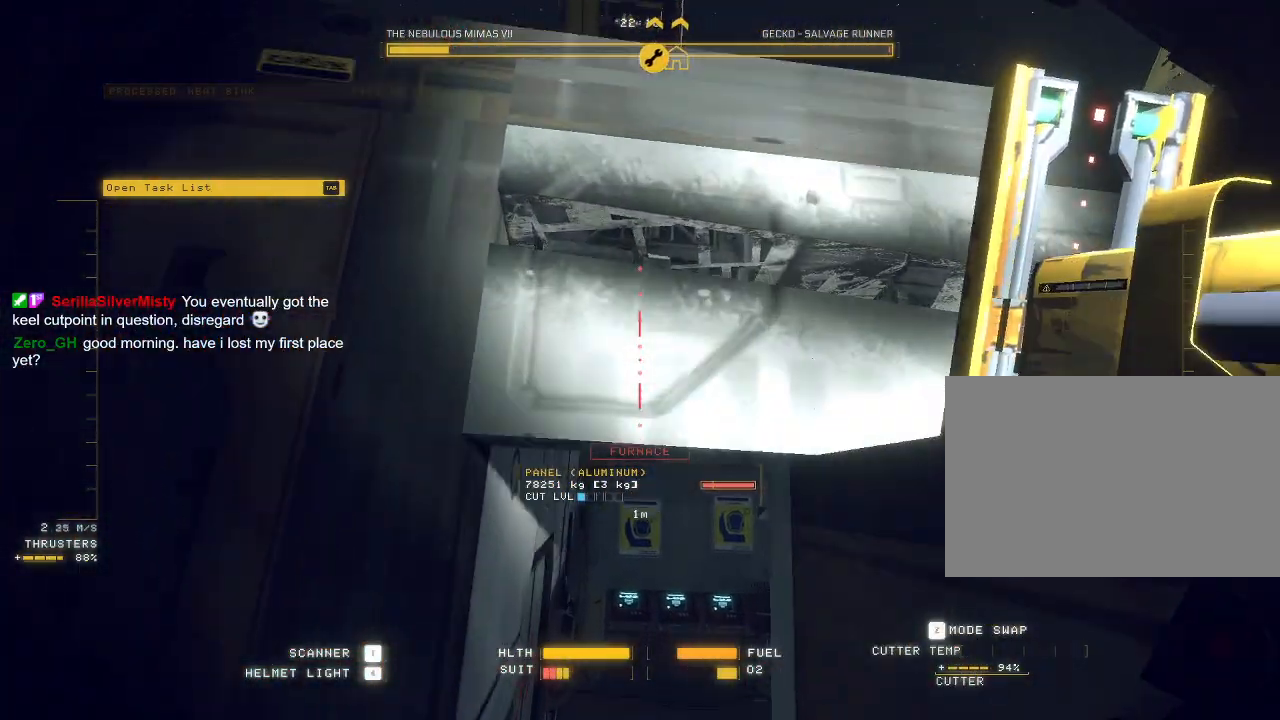
{"keys": ["ctrl"], "mouse": [], "events": []}